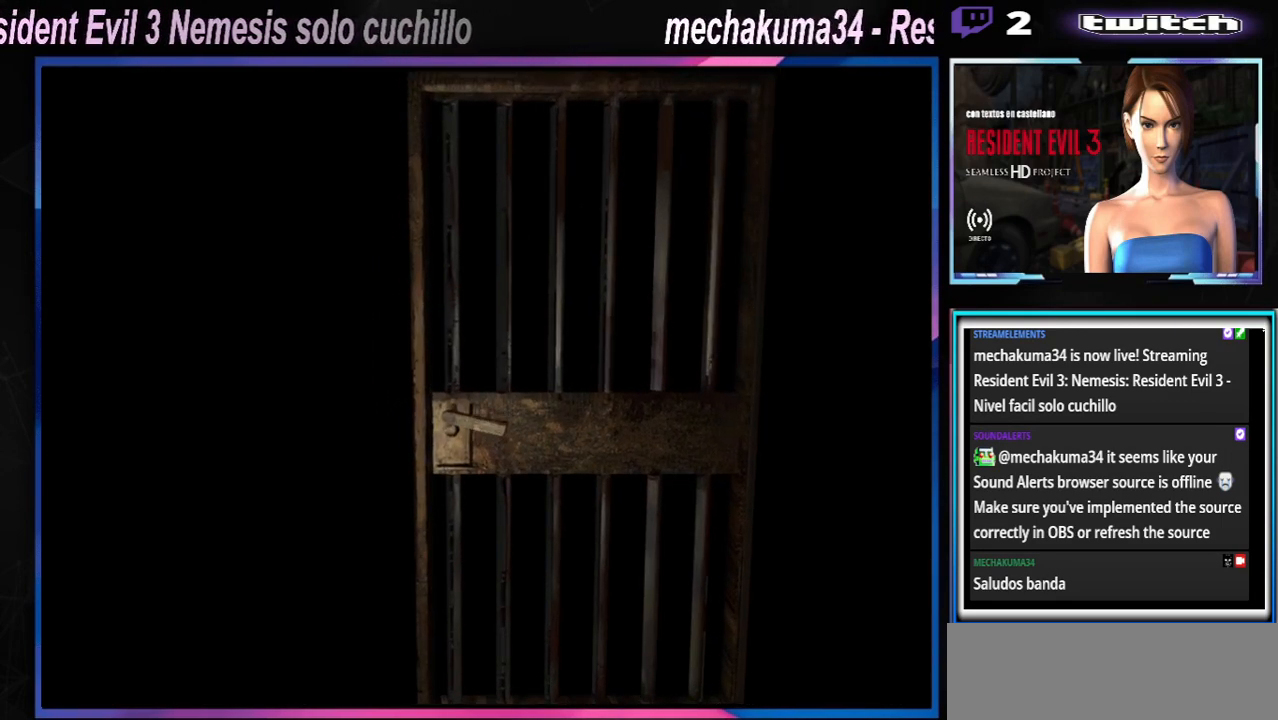
Gameplay with a controller (Xbox layout); each line is a JSON object with the inputs held at the frame after it. "events" lists button and stick changes between this image and that frame as [ms after this image, input, new state], when the widget could be followed in between. Not read: L3 R3 right_stick.
{"buttons": [], "left_stick": "center", "events": []}
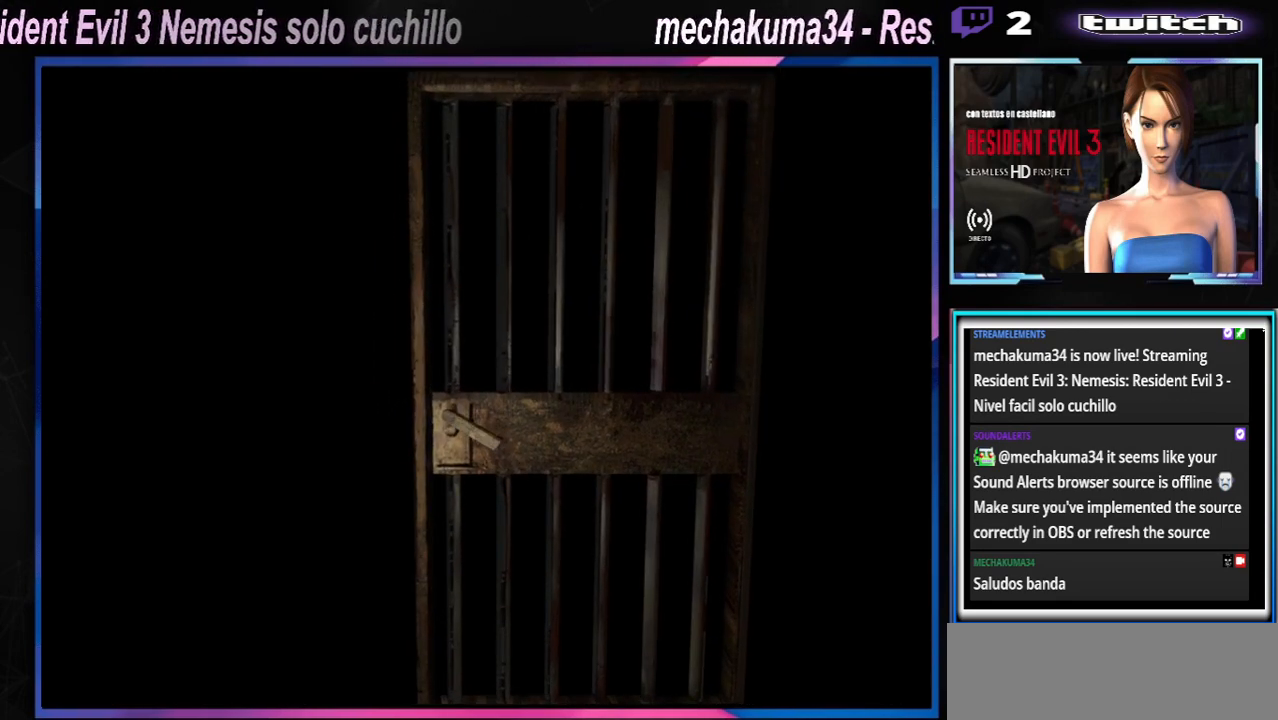
{"buttons": [], "left_stick": "center", "events": []}
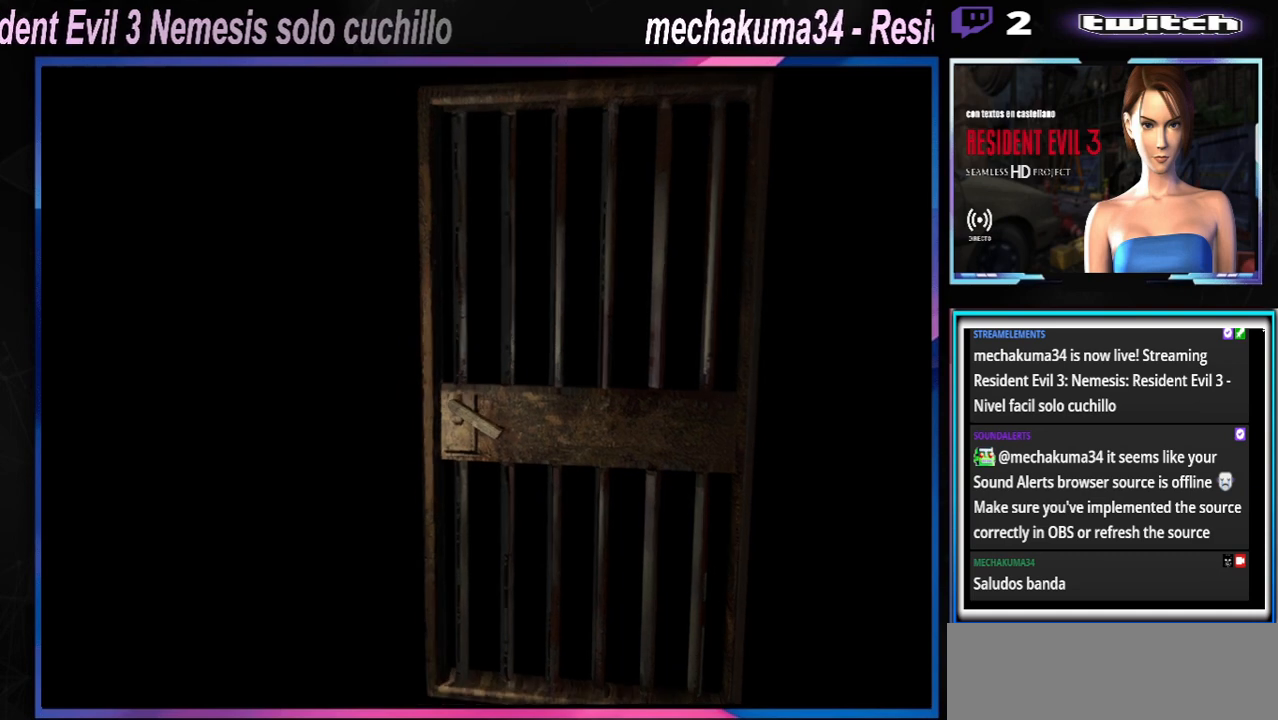
{"buttons": [], "left_stick": "center", "events": []}
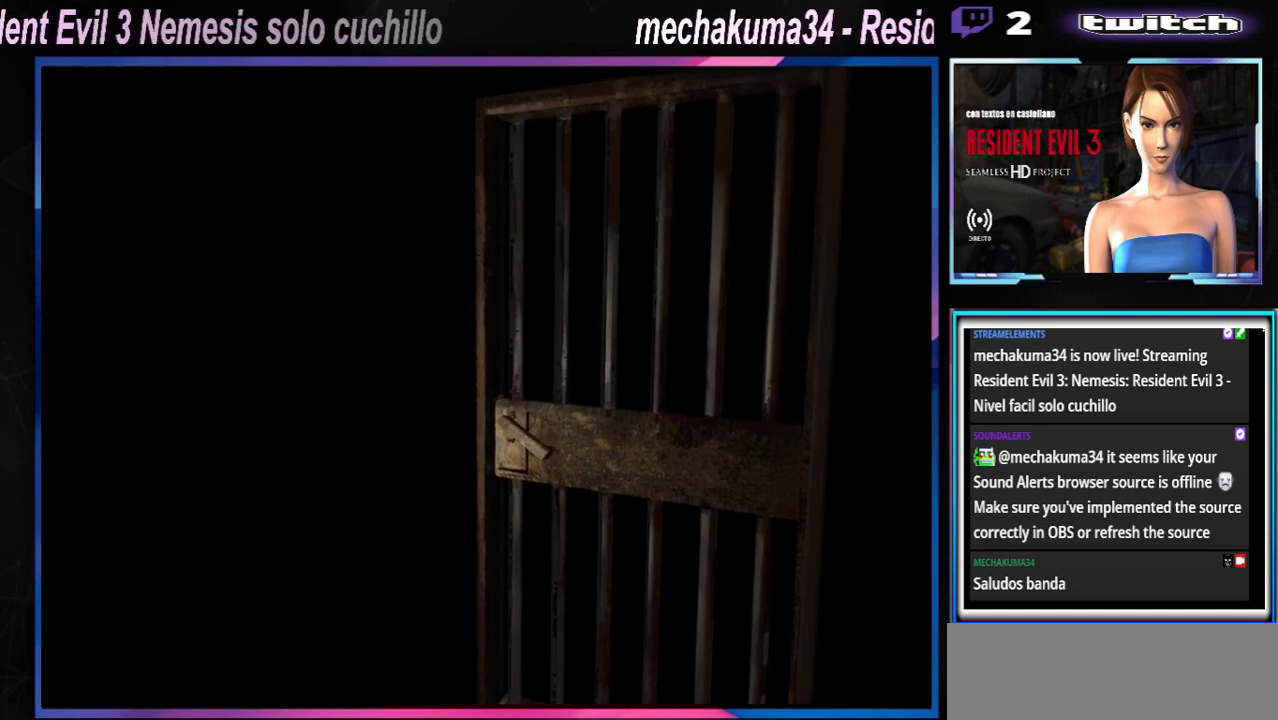
{"buttons": [], "left_stick": "center", "events": []}
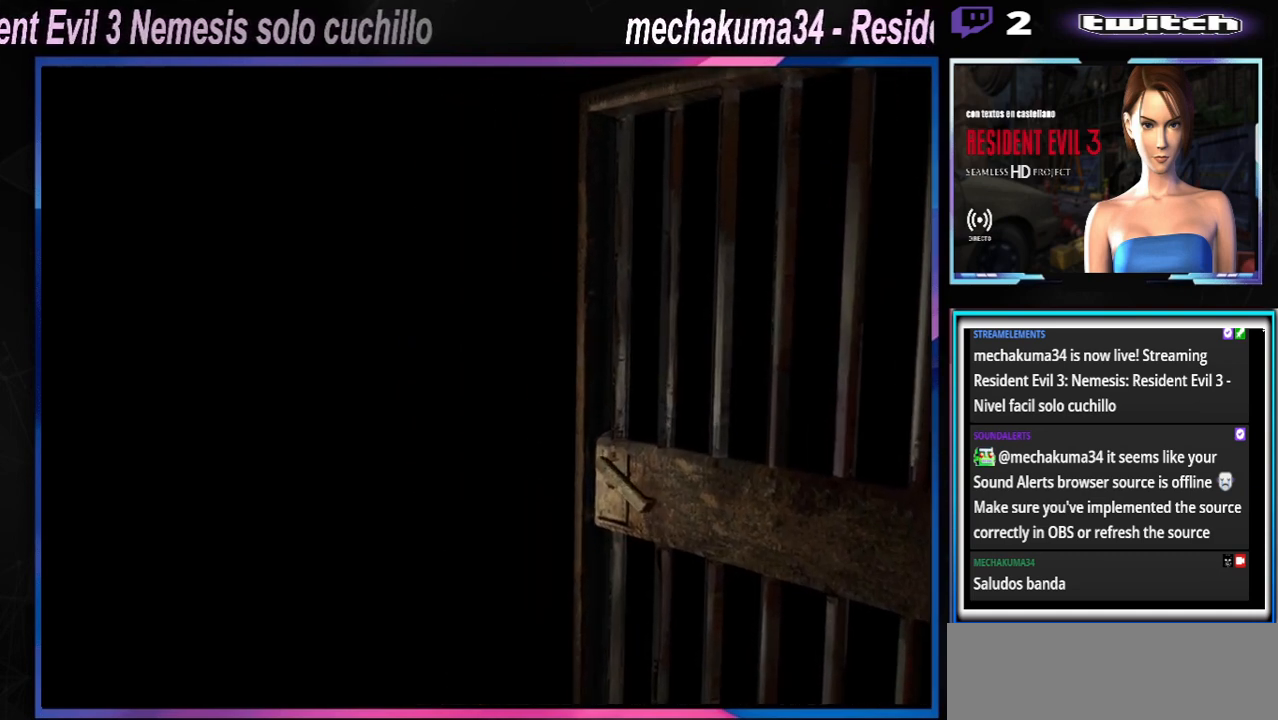
{"buttons": [], "left_stick": "center", "events": []}
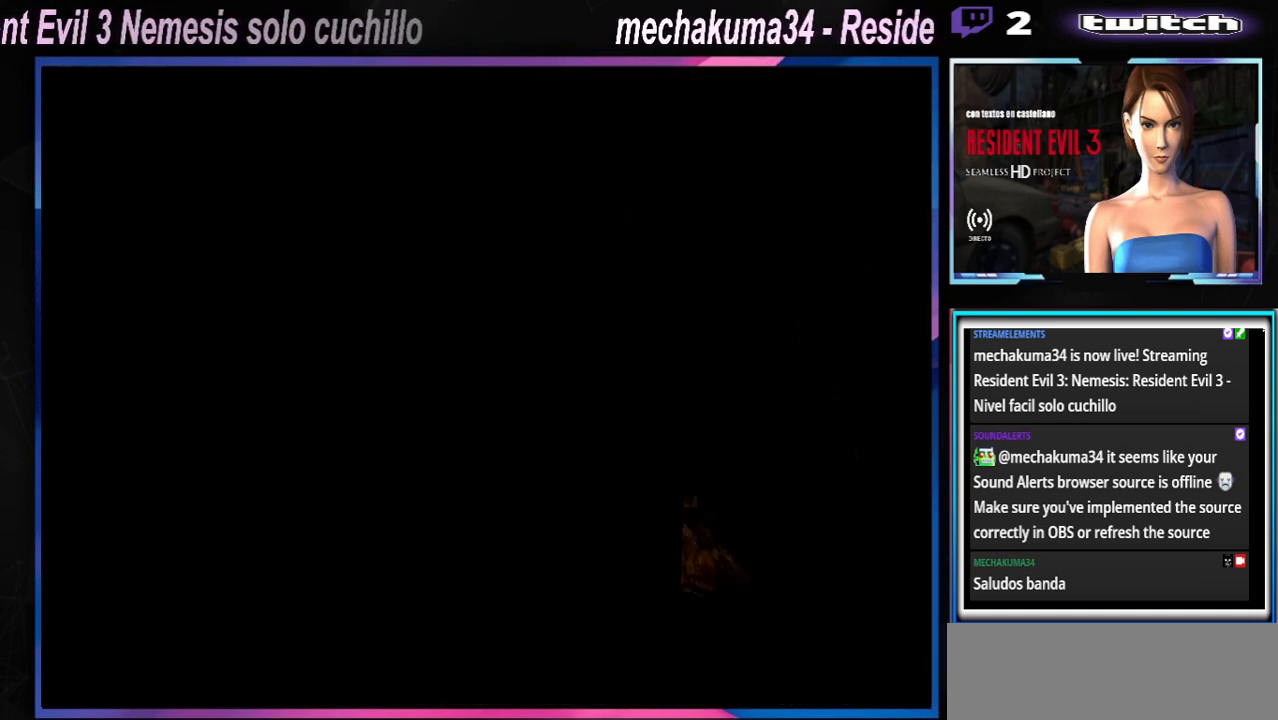
{"buttons": [], "left_stick": "center", "events": []}
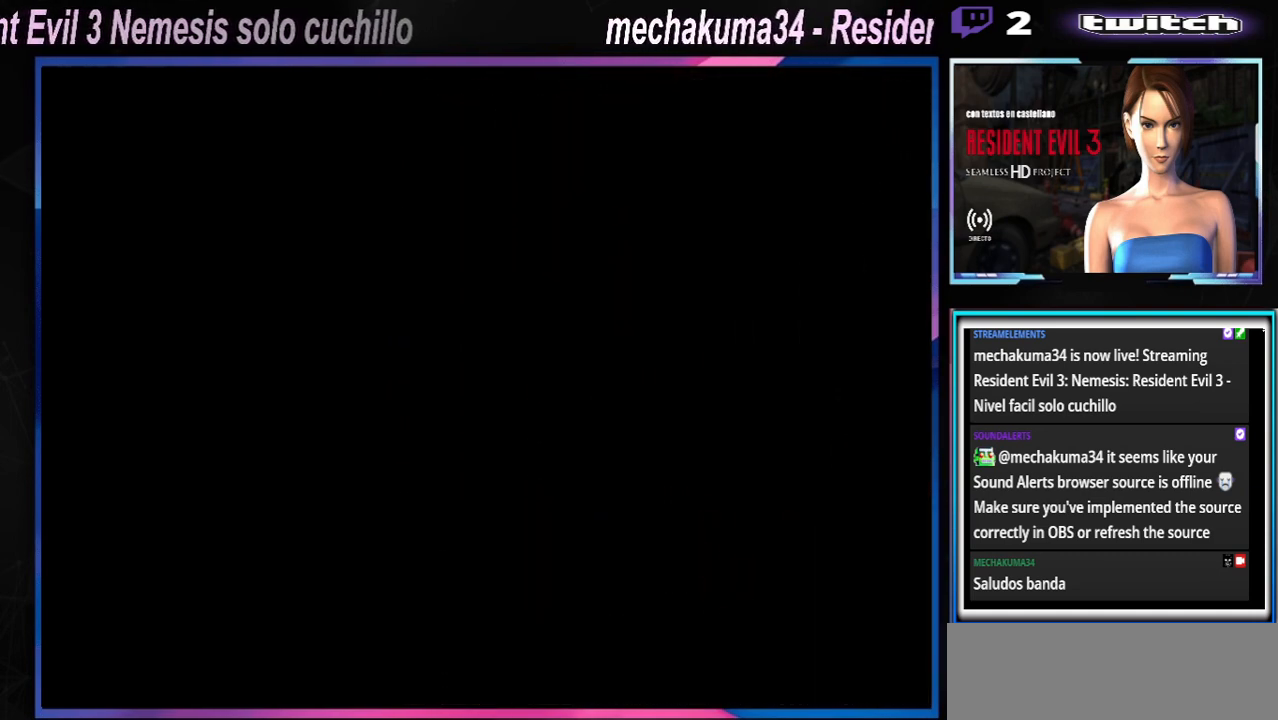
{"buttons": ["X"], "left_stick": "up", "events": [[467, "X", "down"], [467, "left_stick", "up"]]}
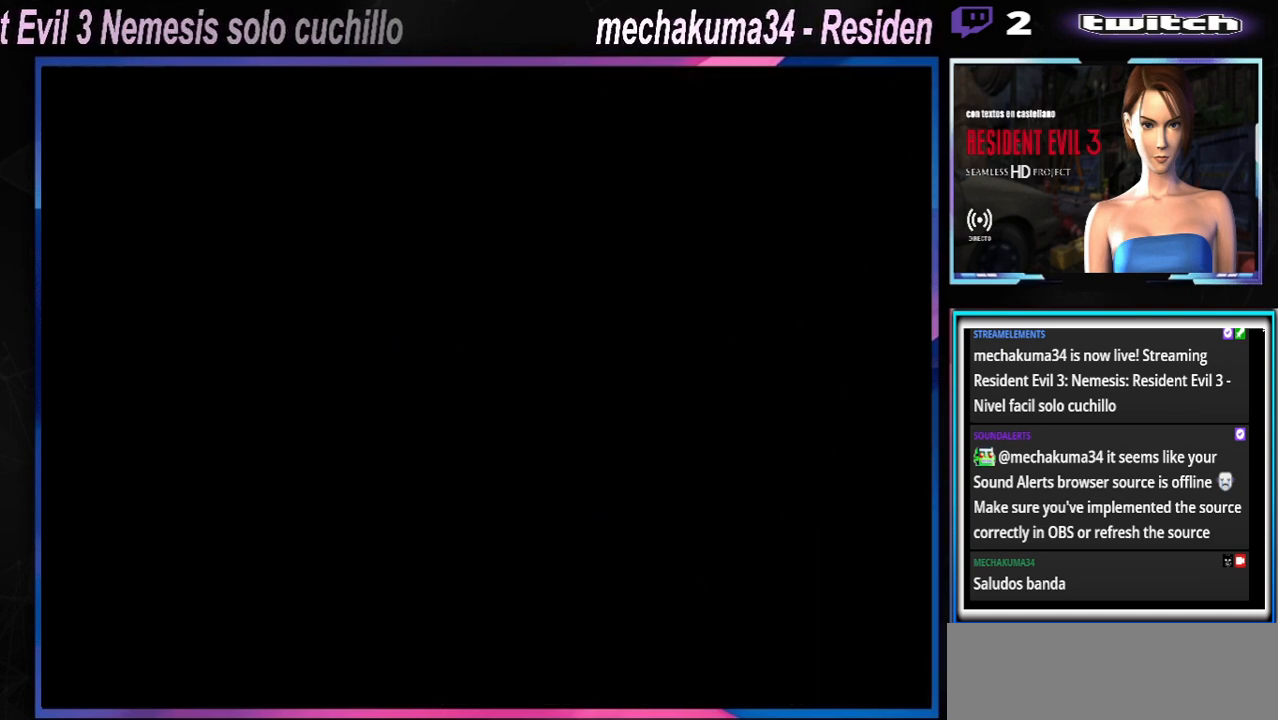
{"buttons": ["X"], "left_stick": "up", "events": []}
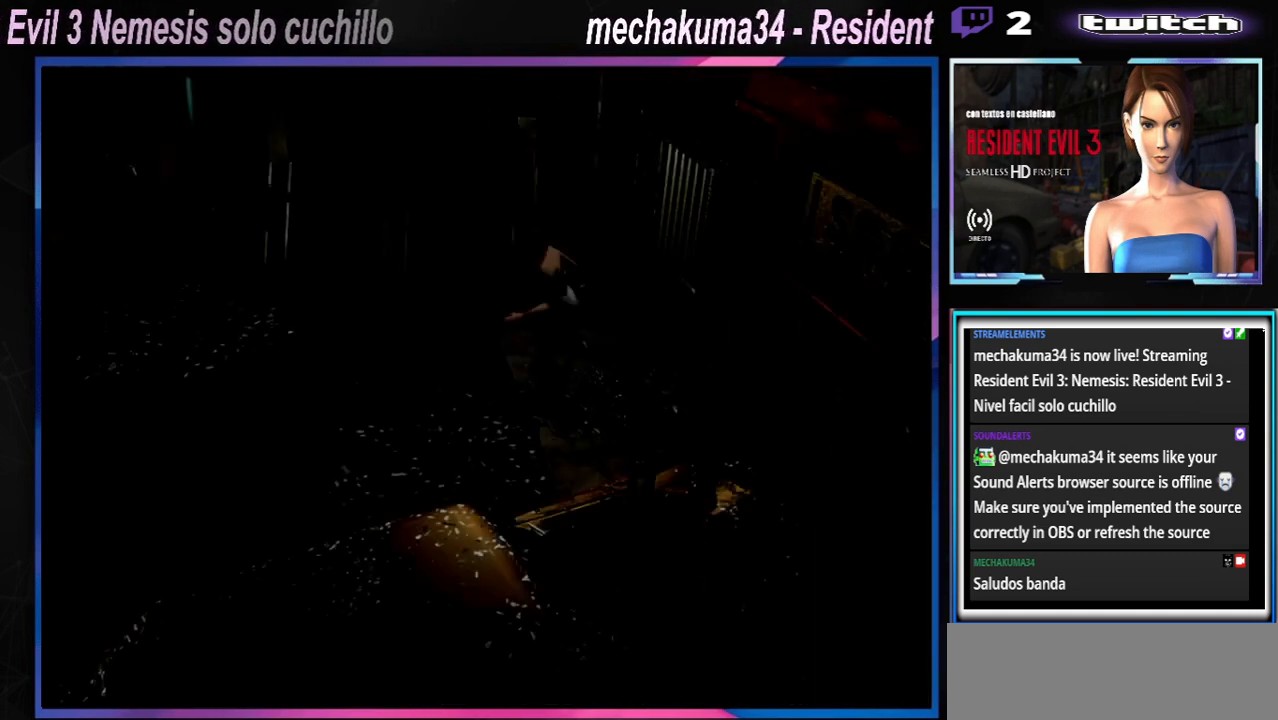
{"buttons": ["X"], "left_stick": "up", "events": []}
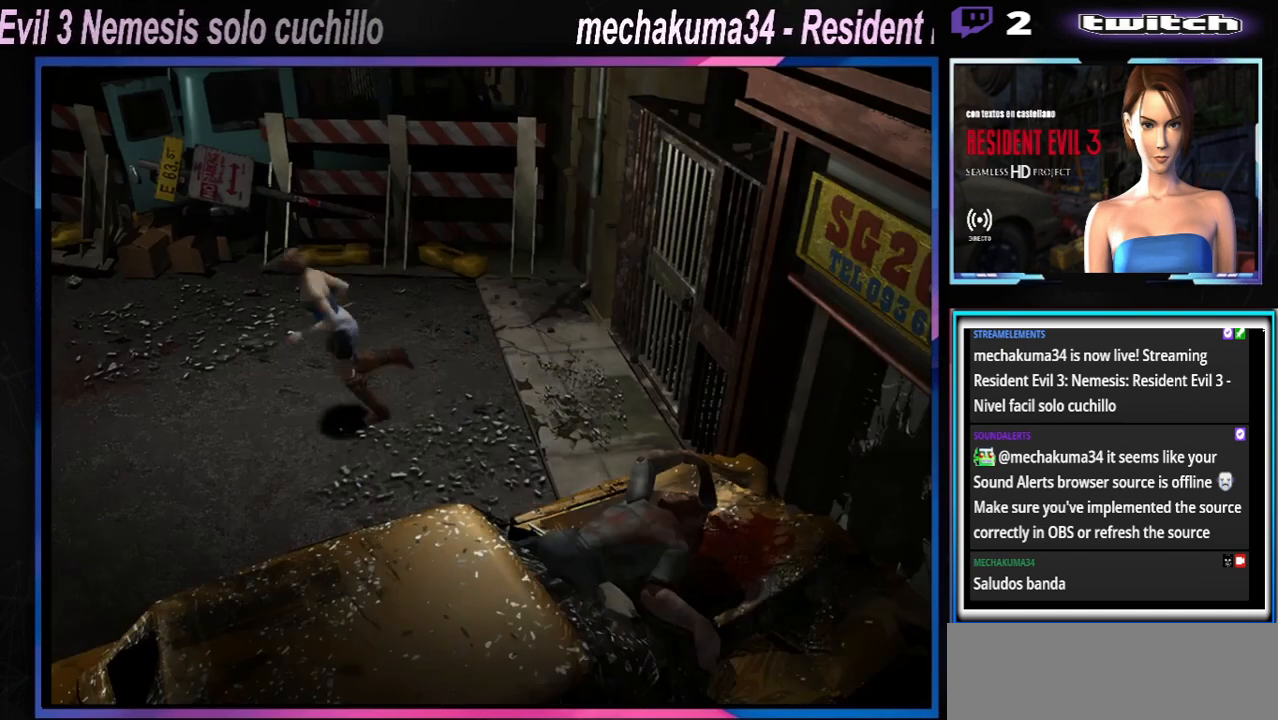
{"buttons": ["X"], "left_stick": "up", "events": []}
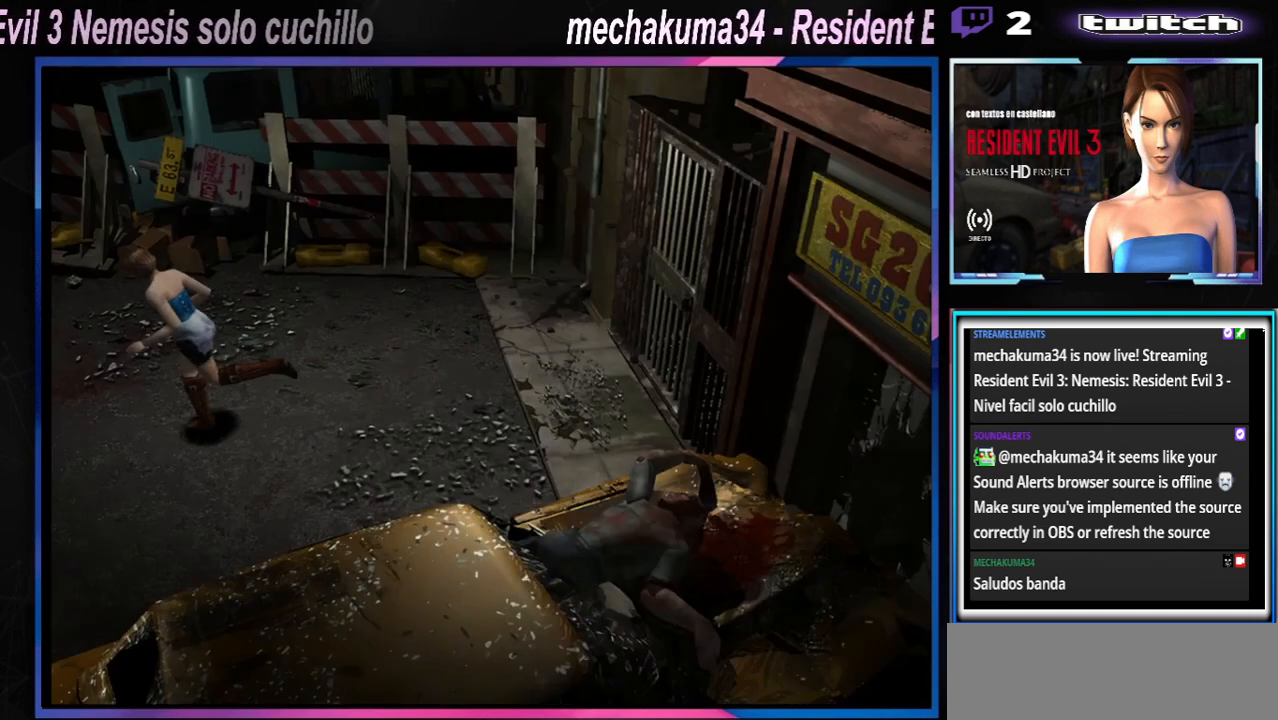
{"buttons": ["X"], "left_stick": "up", "events": []}
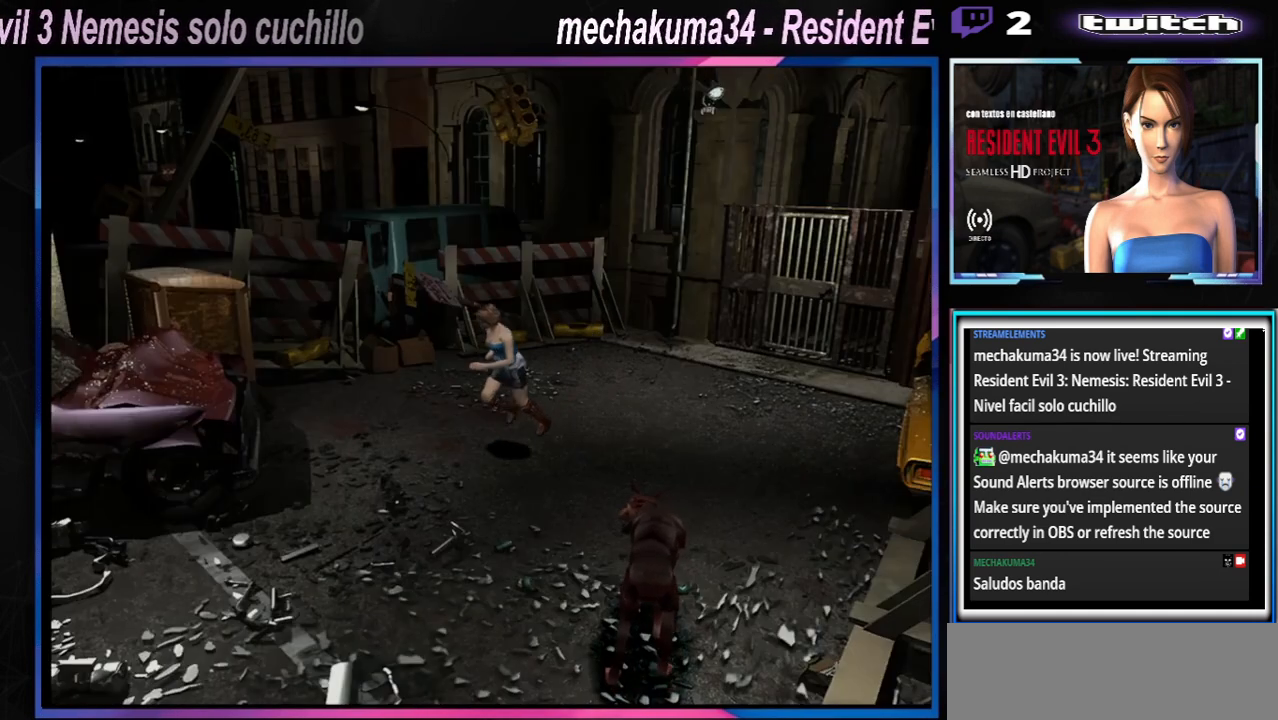
{"buttons": ["X"], "left_stick": "up", "events": [[233, "left_stick", "up-left"], [500, "left_stick", "up"]]}
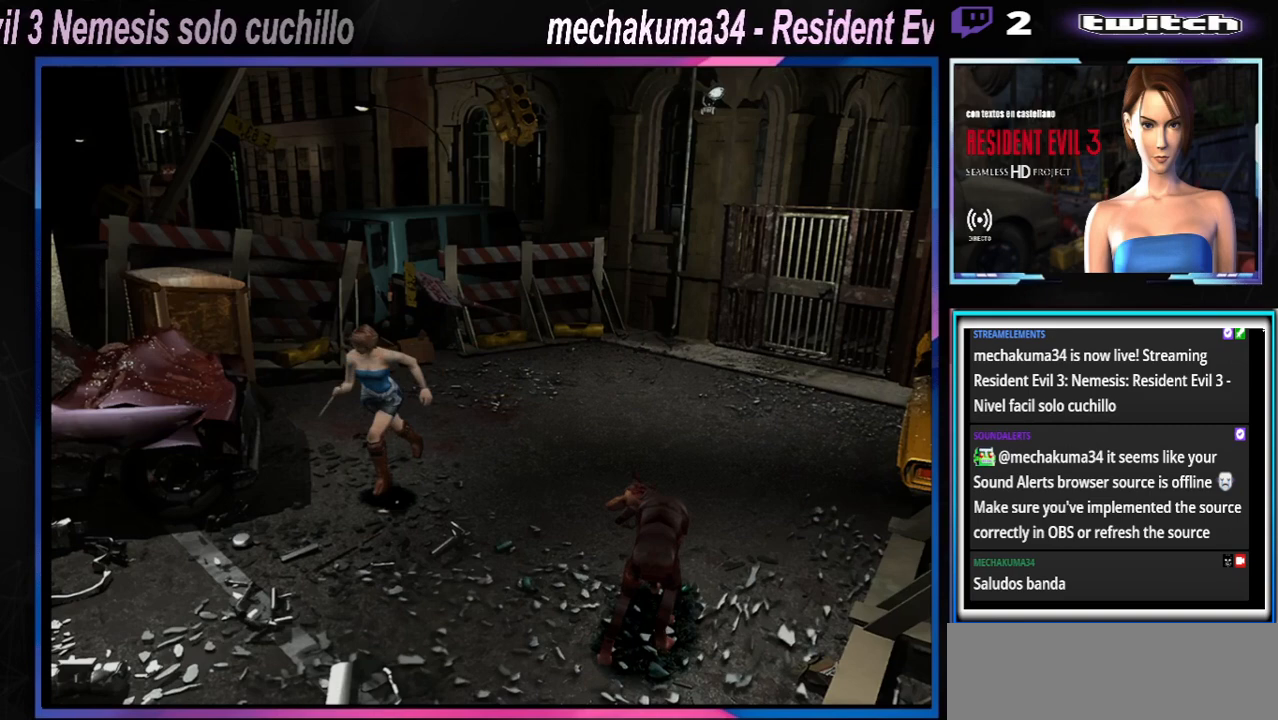
{"buttons": ["X"], "left_stick": "up-right", "events": [[267, "left_stick", "up-right"]]}
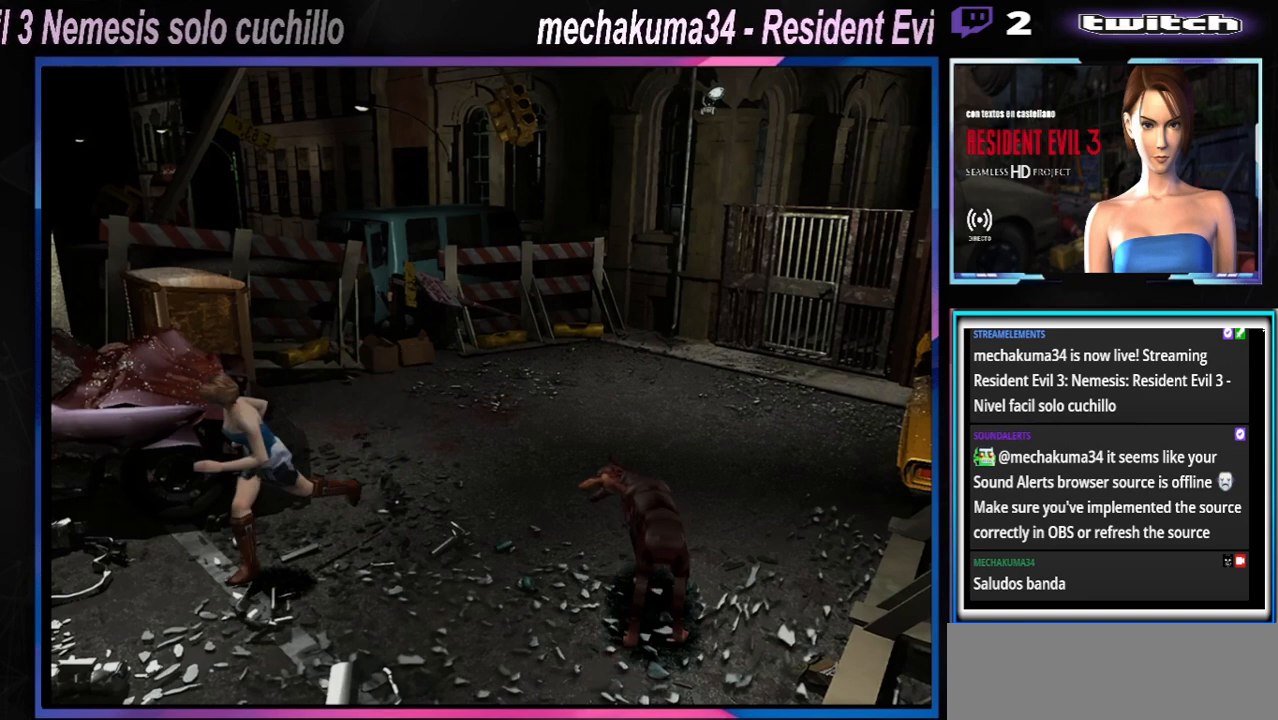
{"buttons": ["X"], "left_stick": "up", "events": [[200, "left_stick", "up"]]}
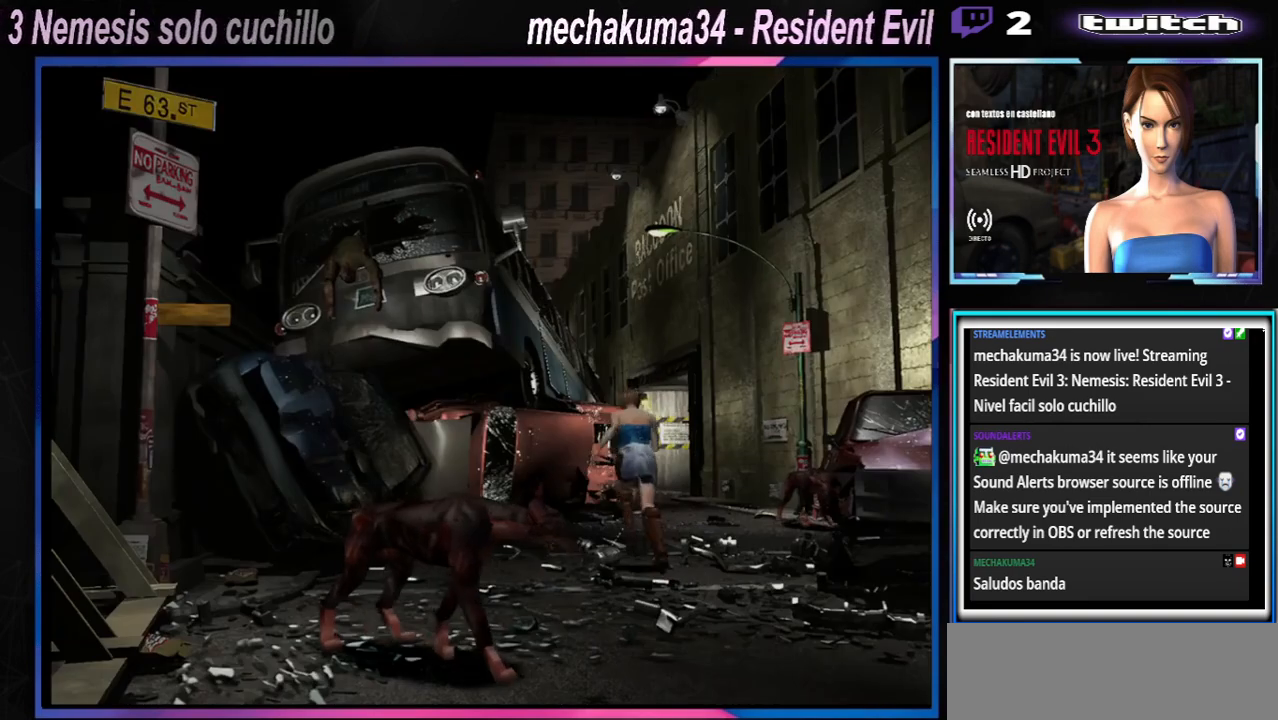
{"buttons": ["X"], "left_stick": "up", "events": [[67, "left_stick", "up-right"], [367, "left_stick", "up"]]}
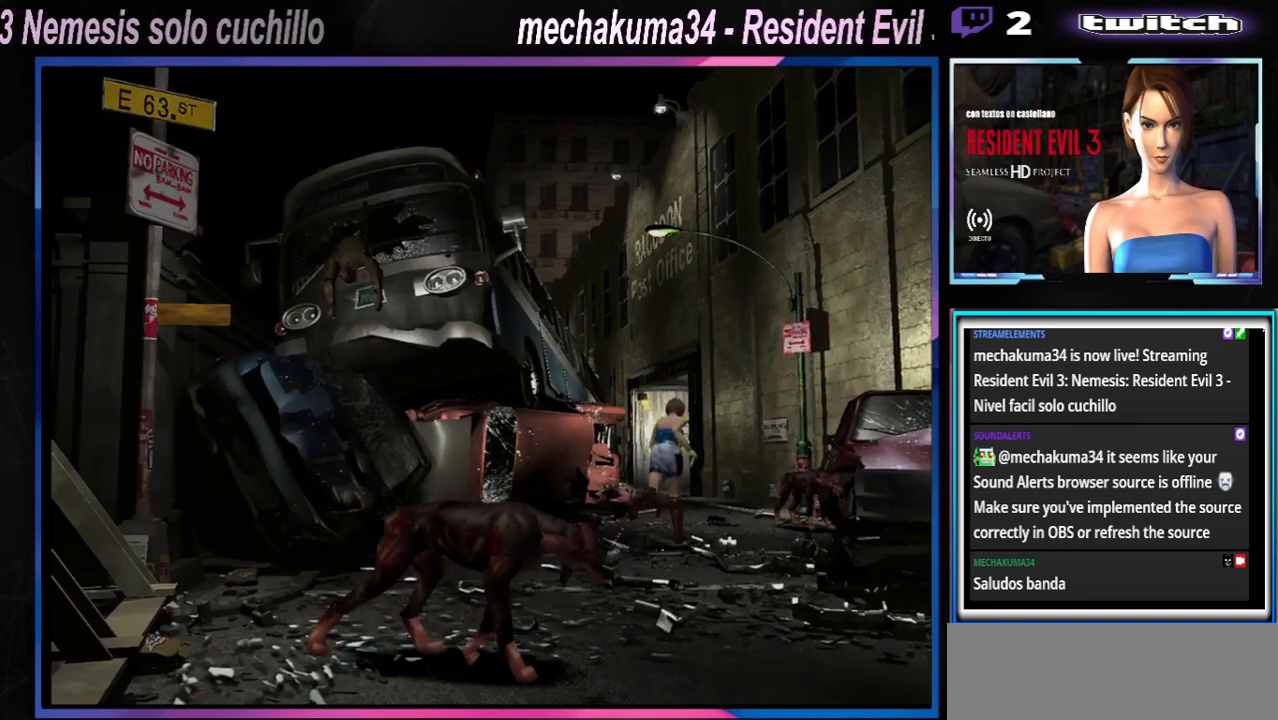
{"buttons": ["X"], "left_stick": "up", "events": [[33, "left_stick", "up-left"], [333, "left_stick", "up"]]}
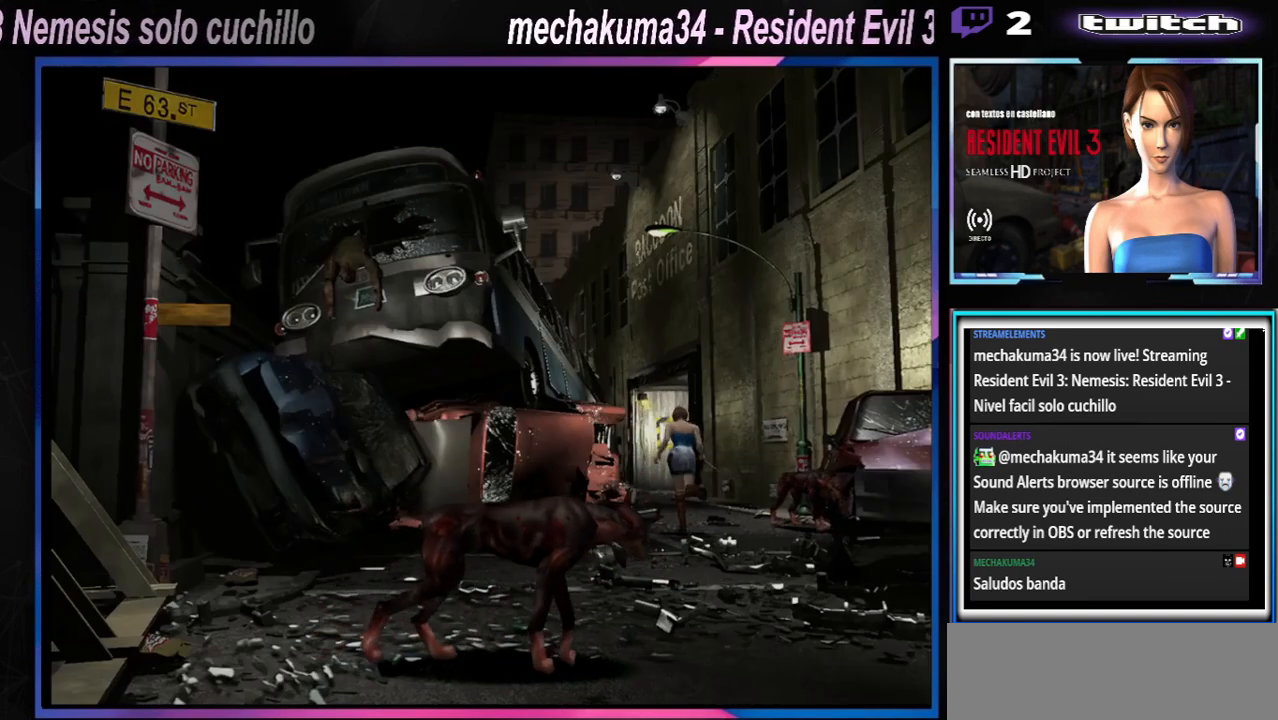
{"buttons": ["X"], "left_stick": "up", "events": []}
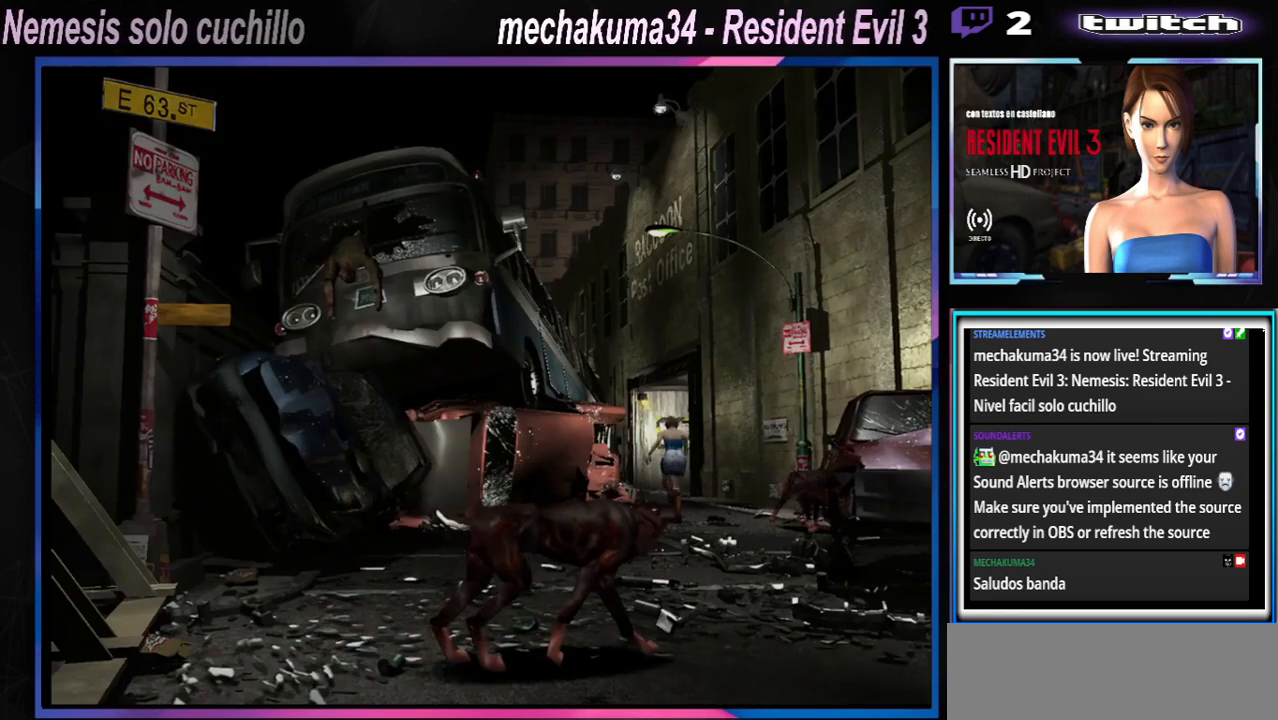
{"buttons": ["X"], "left_stick": "up", "events": []}
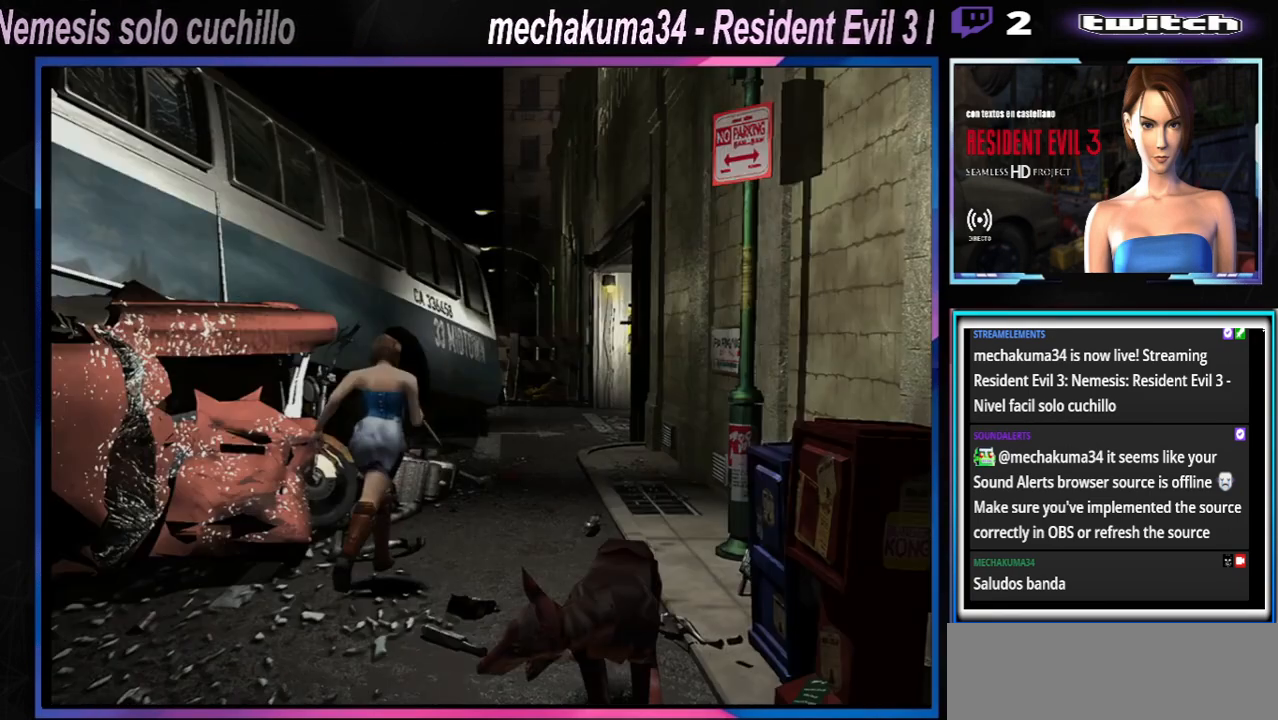
{"buttons": ["X"], "left_stick": "up", "events": []}
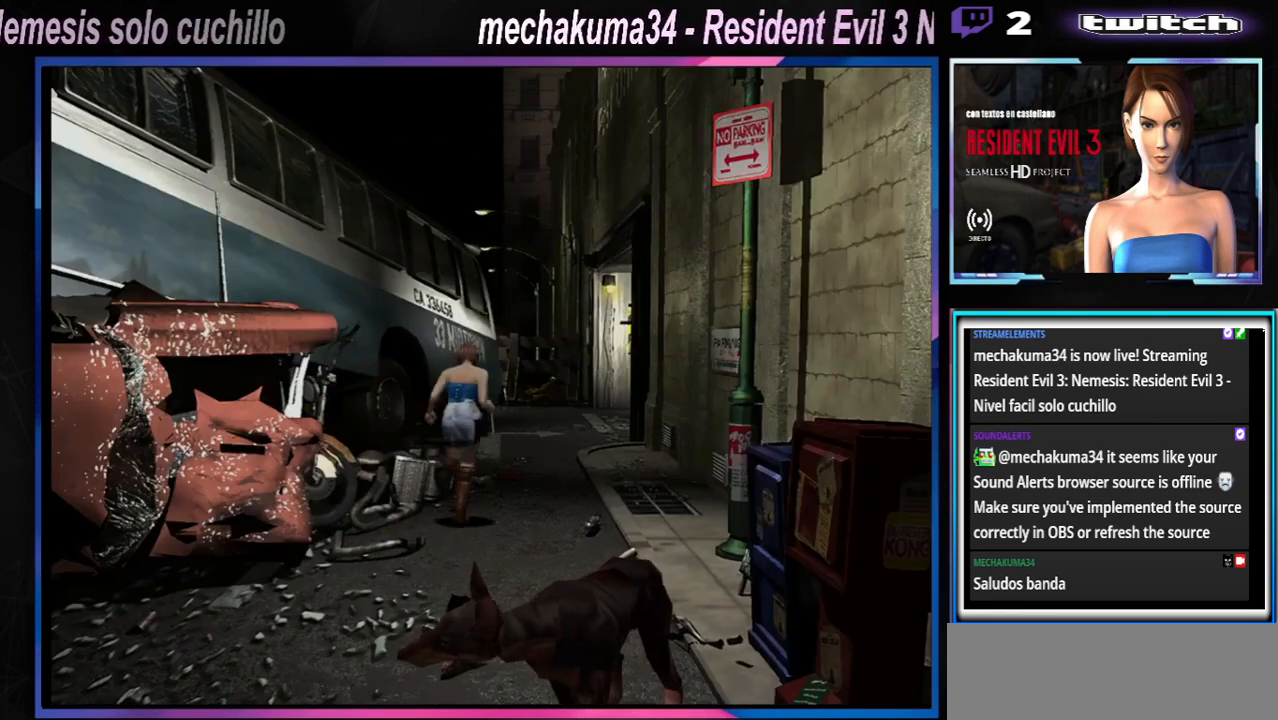
{"buttons": ["X"], "left_stick": "up", "events": []}
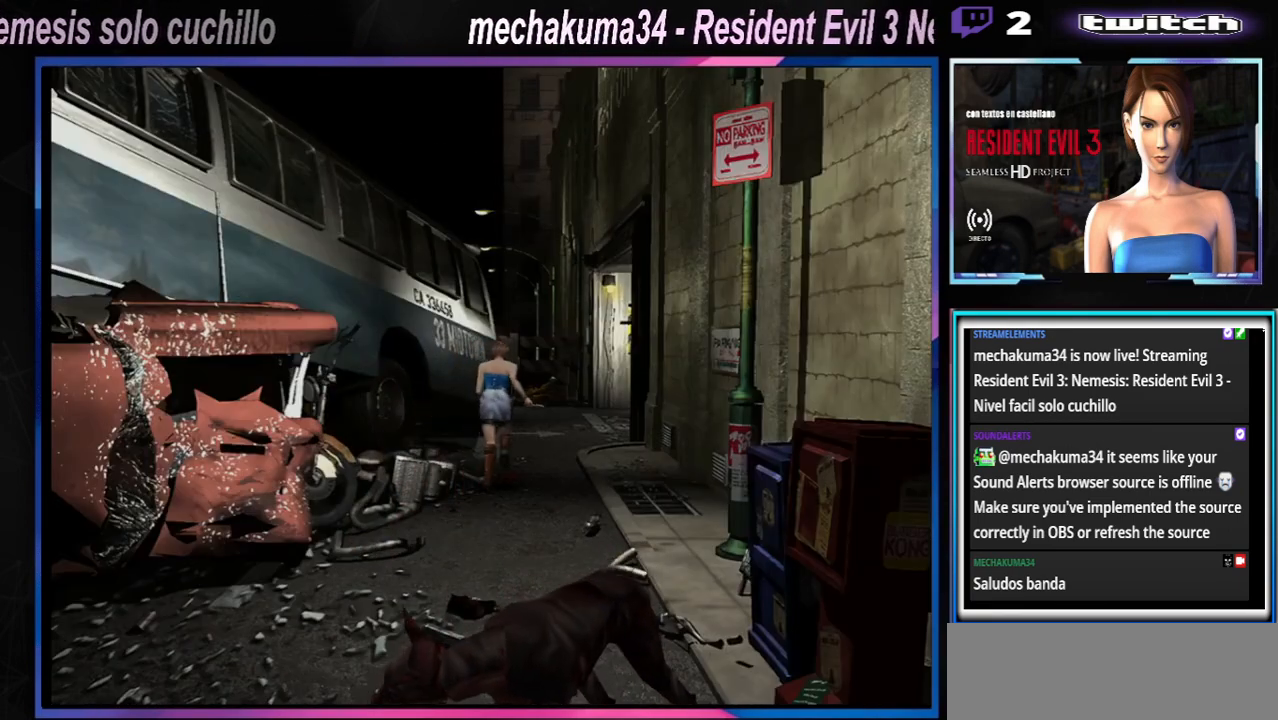
{"buttons": ["X"], "left_stick": "up", "events": [[267, "left_stick", "up-right"], [433, "left_stick", "up"]]}
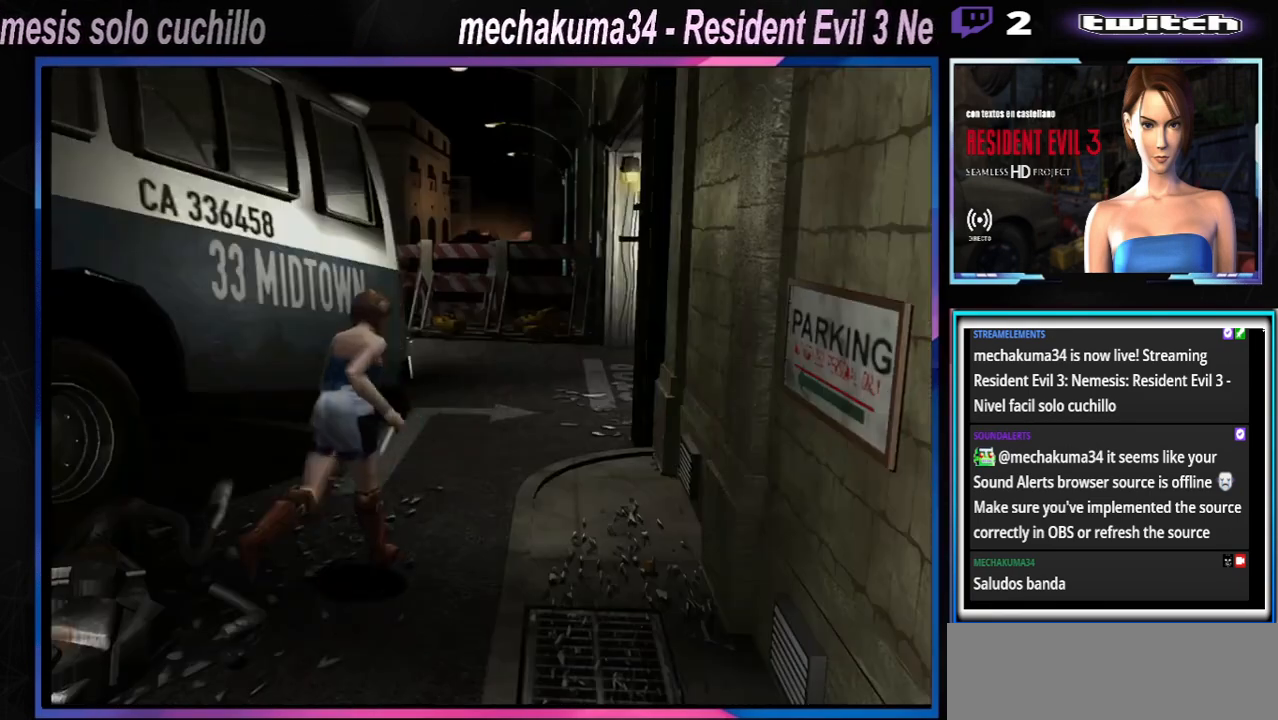
{"buttons": ["X"], "left_stick": "up", "events": []}
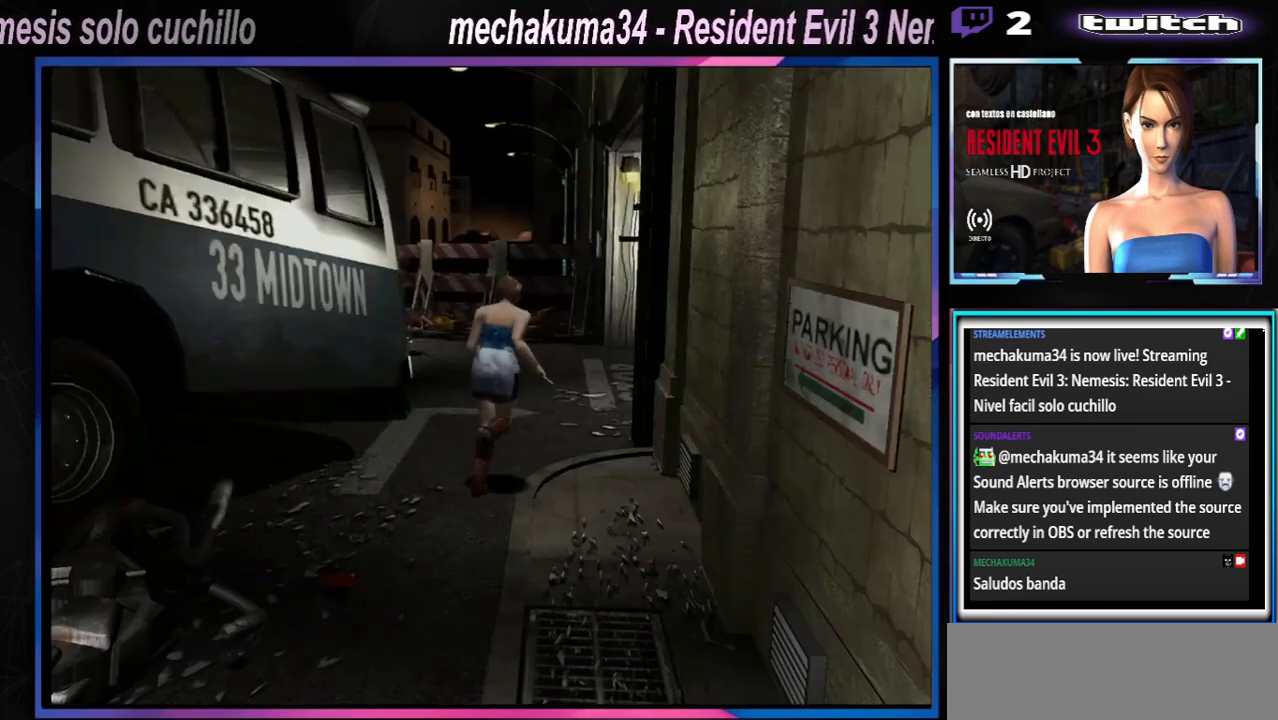
{"buttons": ["X"], "left_stick": "up", "events": []}
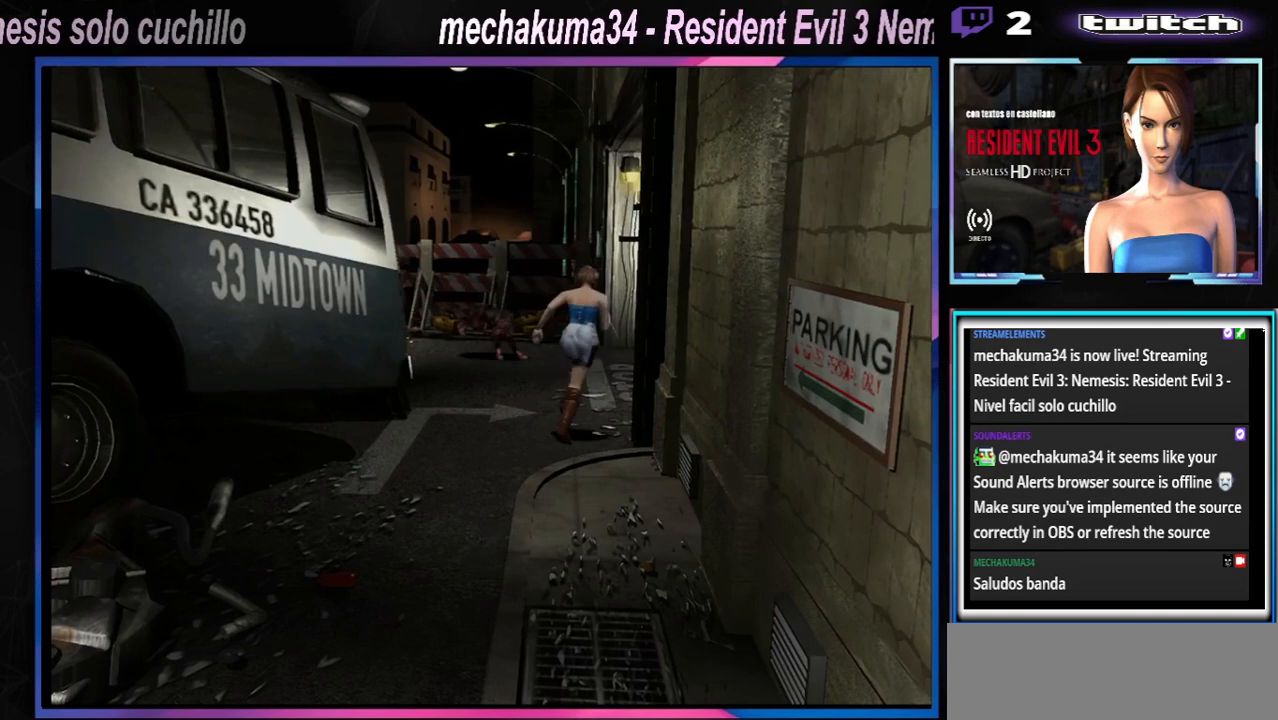
{"buttons": ["X"], "left_stick": "up-right", "events": [[67, "left_stick", "up-right"]]}
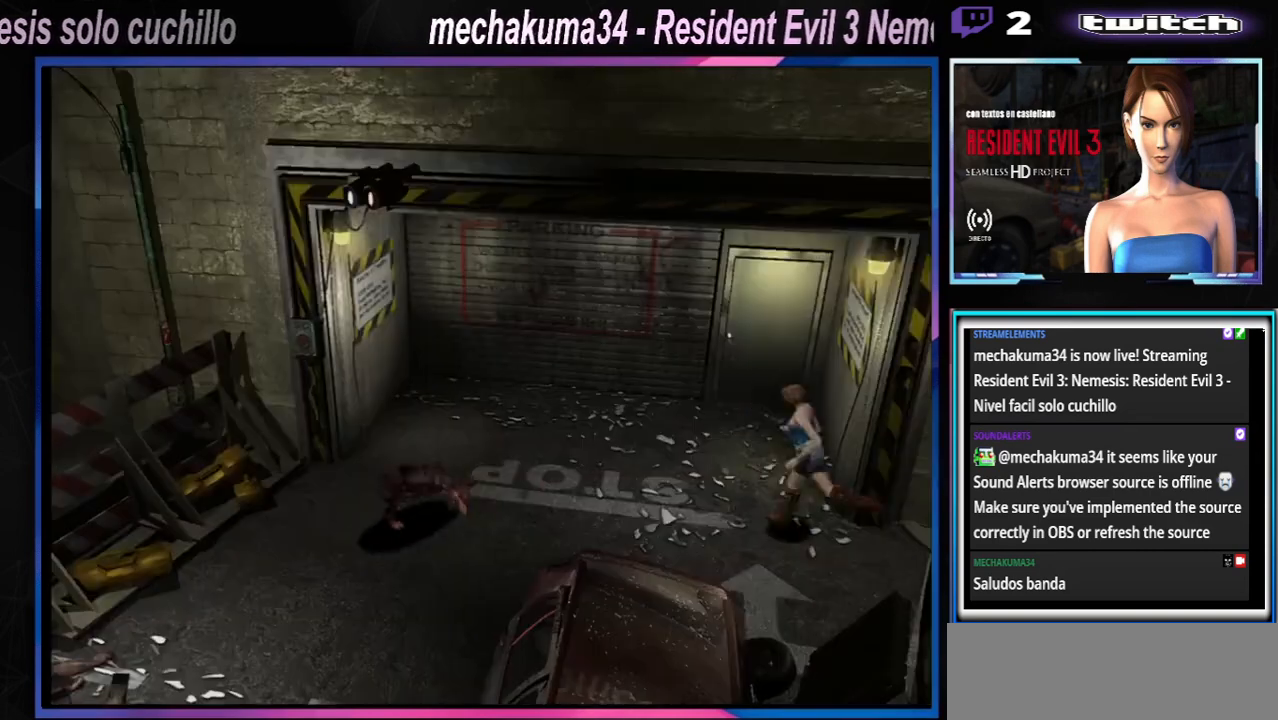
{"buttons": ["A", "X"], "left_stick": "up-right", "events": [[500, "A", "down"]]}
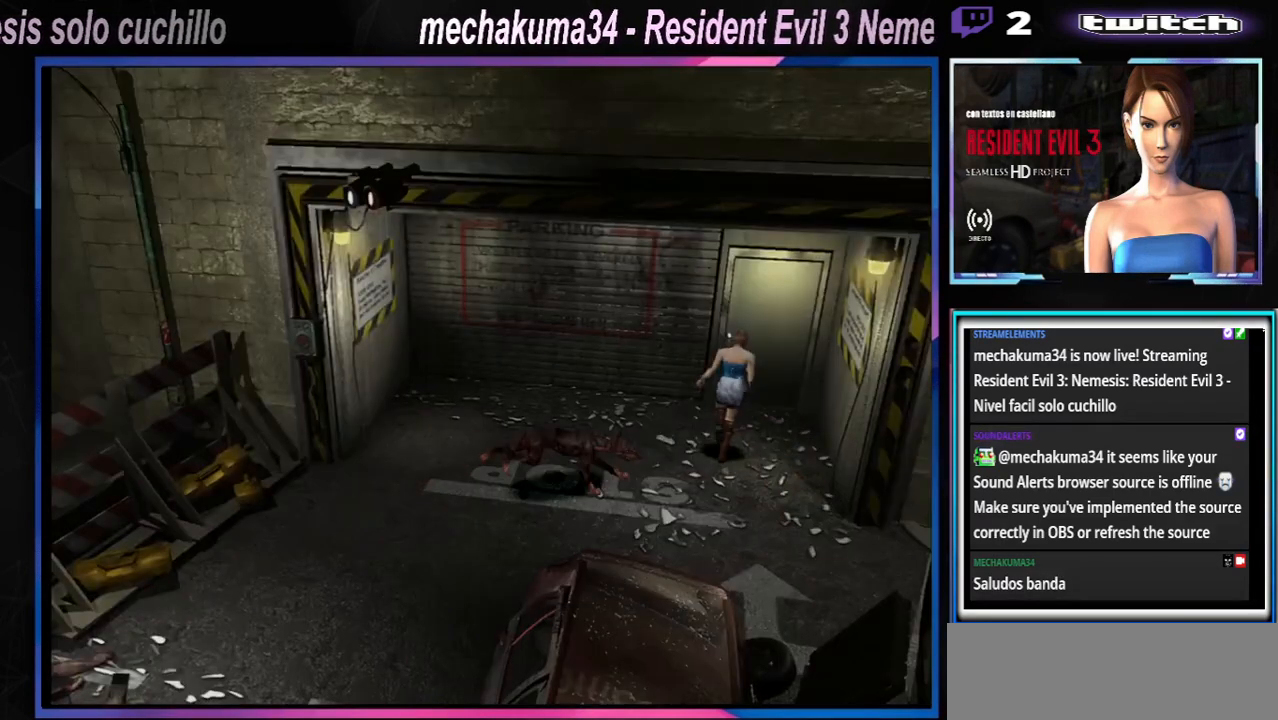
{"buttons": ["X"], "left_stick": "up", "events": [[100, "left_stick", "up"], [133, "A", "up"], [233, "A", "down"], [267, "left_stick", "up-right"], [400, "A", "up"], [500, "left_stick", "up"]]}
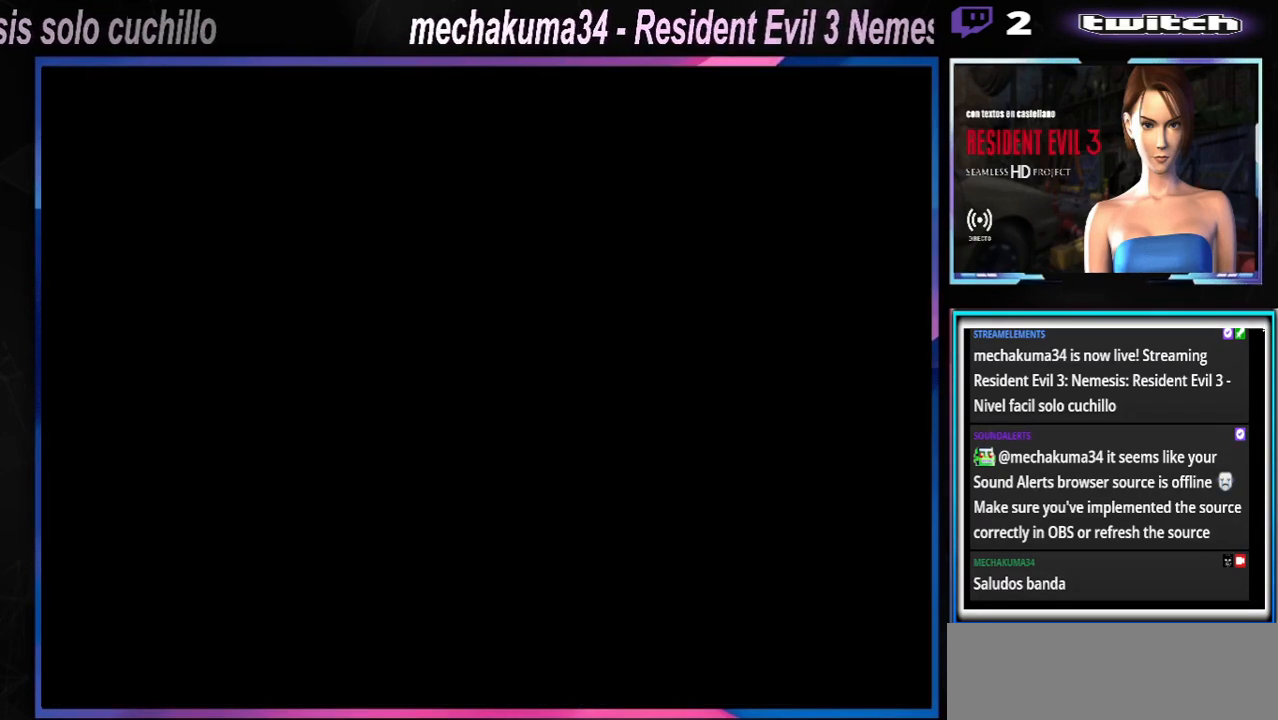
{"buttons": ["A"], "left_stick": "center", "events": [[233, "X", "up"], [233, "left_stick", "center"], [500, "A", "down"]]}
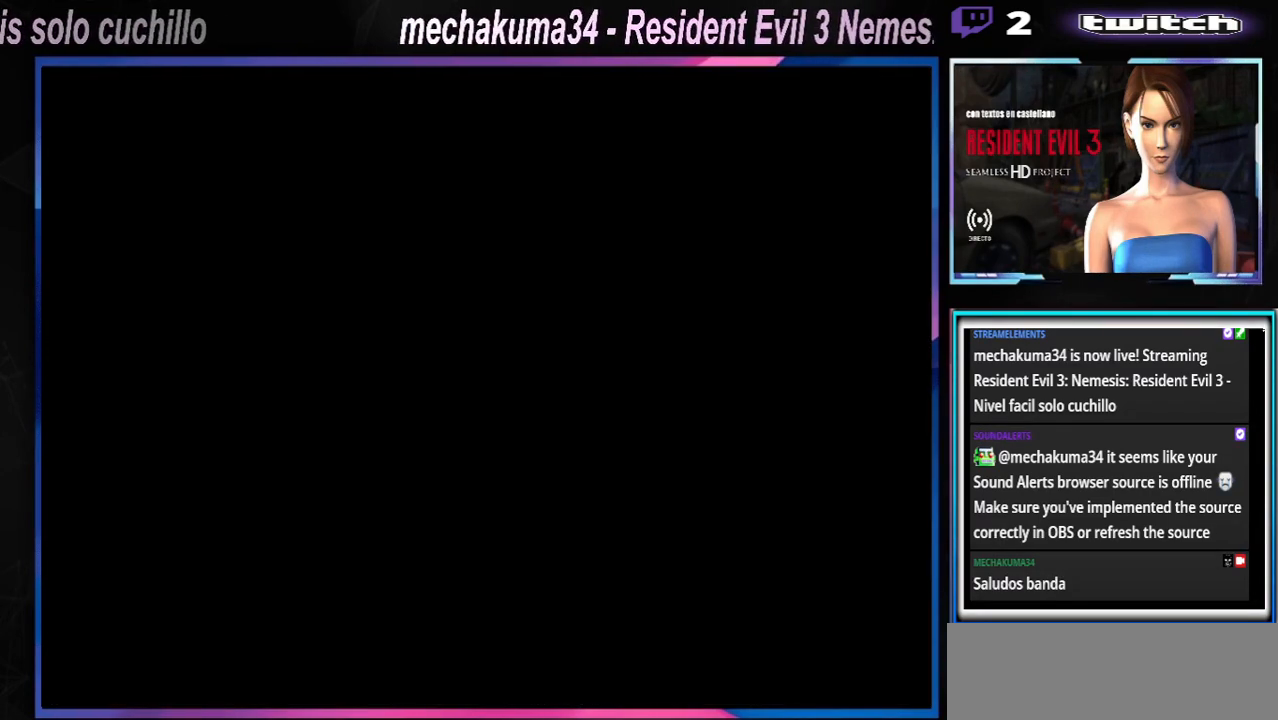
{"buttons": [], "left_stick": "center", "events": [[200, "A", "up"]]}
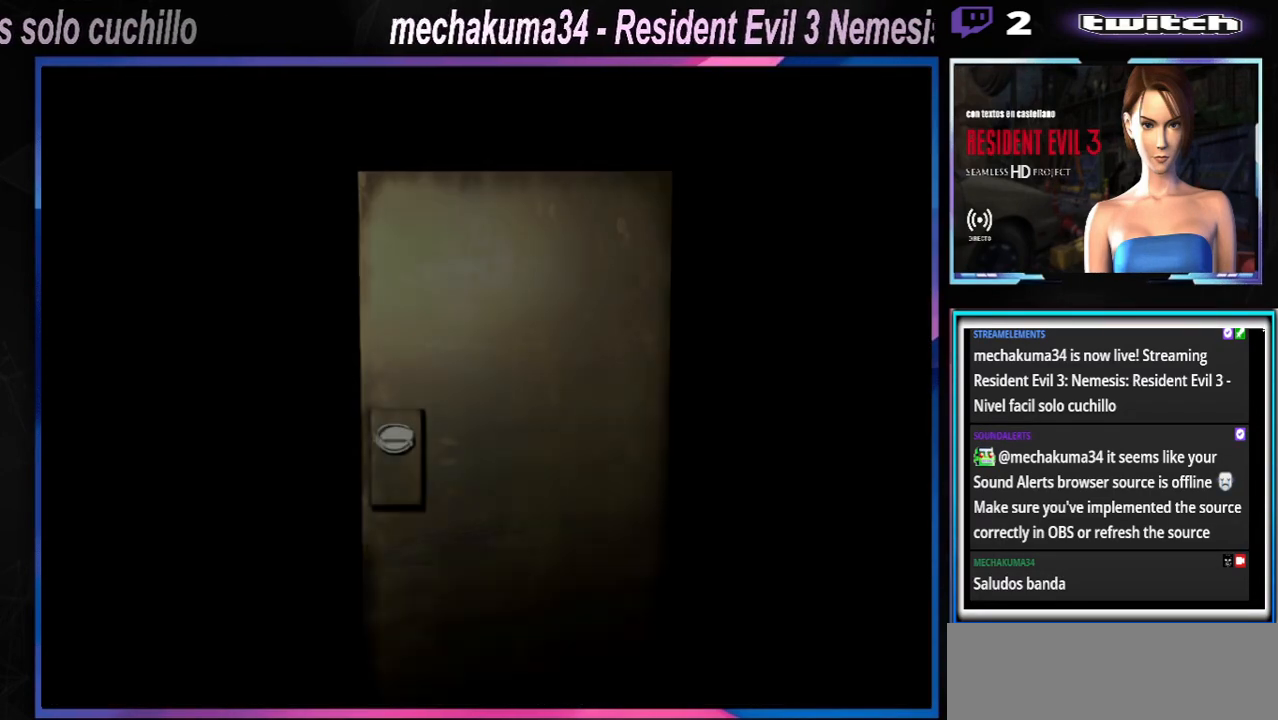
{"buttons": [], "left_stick": "center", "events": [[300, "A", "down"], [467, "A", "up"]]}